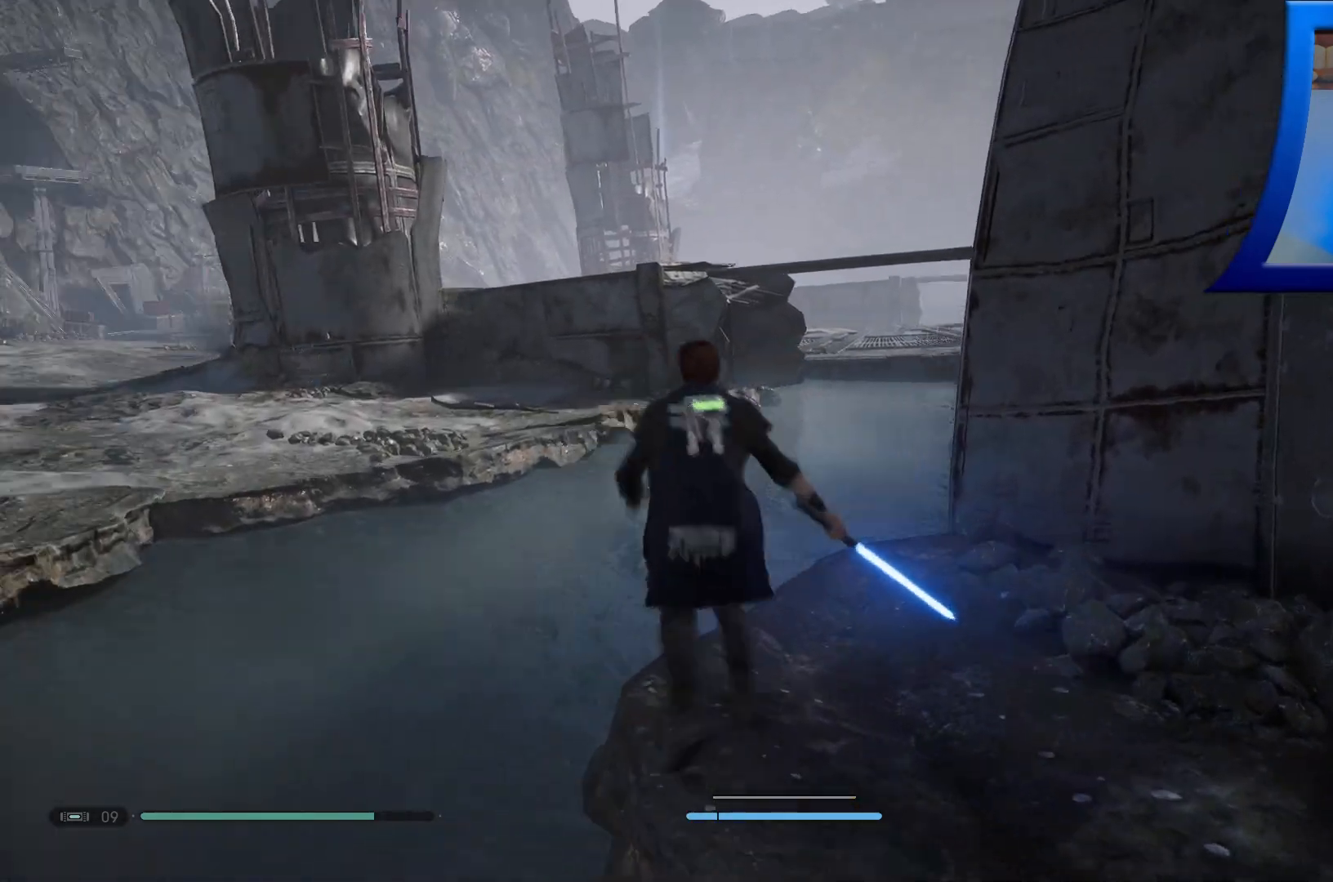
Gameplay with a controller (Xbox layout); each line is a JSON object with the inputs held at the frame after it. "events" lists button and stick changes between this image and that frame as [ms after this image, input, new state], when the widget could be followed in between.
{"buttons": [], "left_stick": "center", "right_stick": "right", "events": [[50, "left_stick", "center"], [50, "right_stick", "right"]]}
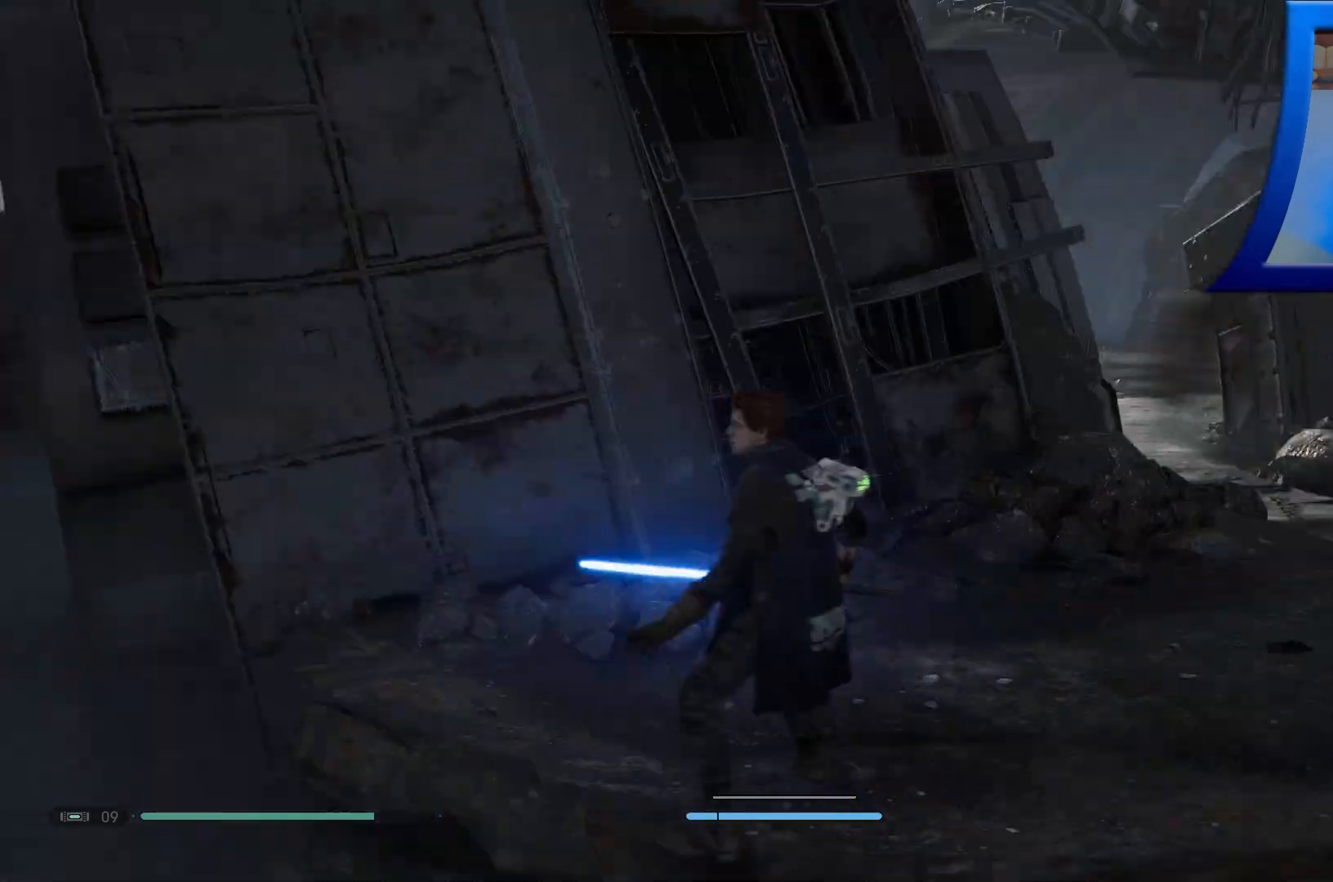
{"buttons": [], "left_stick": "center", "right_stick": "center", "events": [[283, "right_stick", "center"]]}
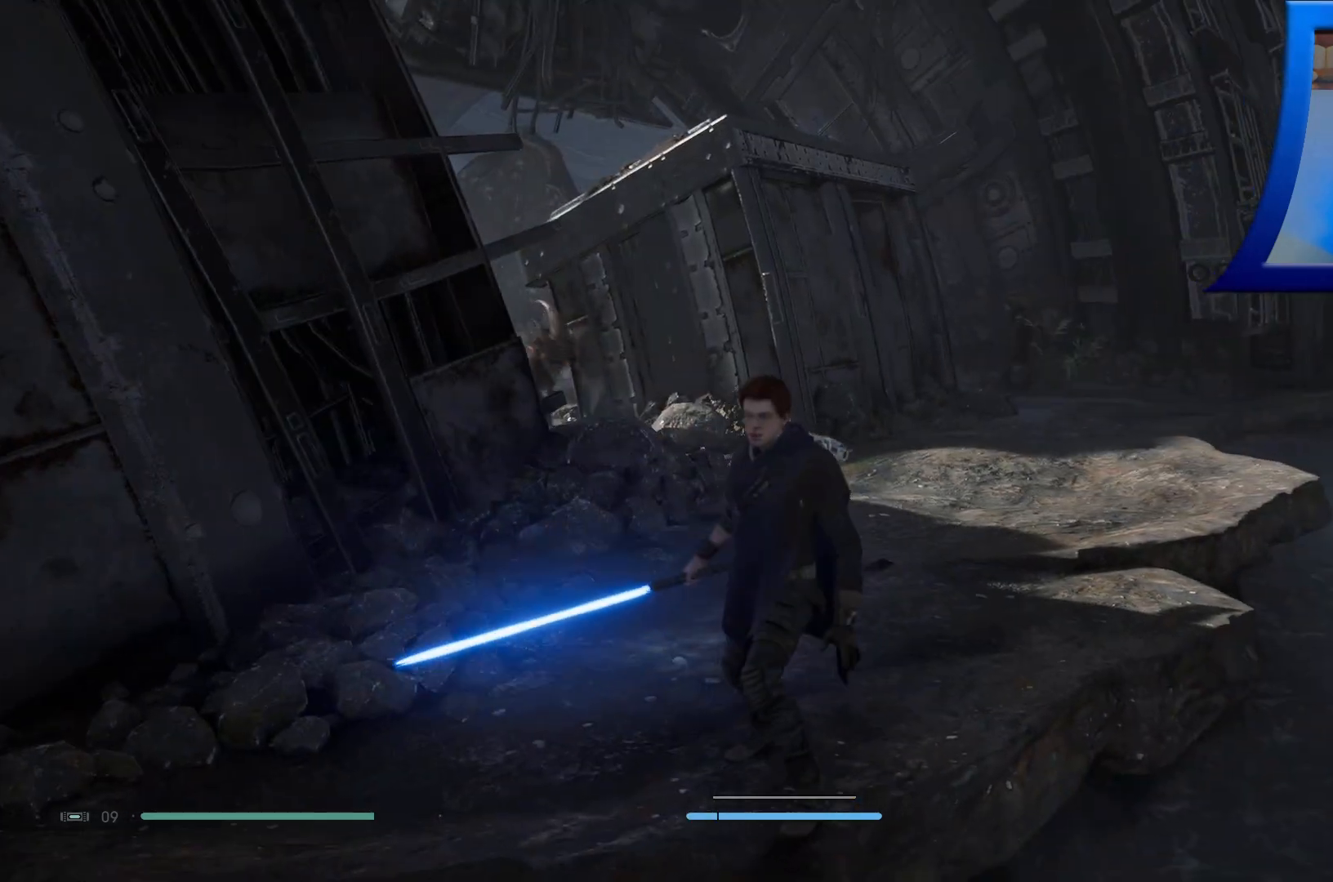
{"buttons": [], "left_stick": "up", "right_stick": "center", "events": [[467, "left_stick", "up"]]}
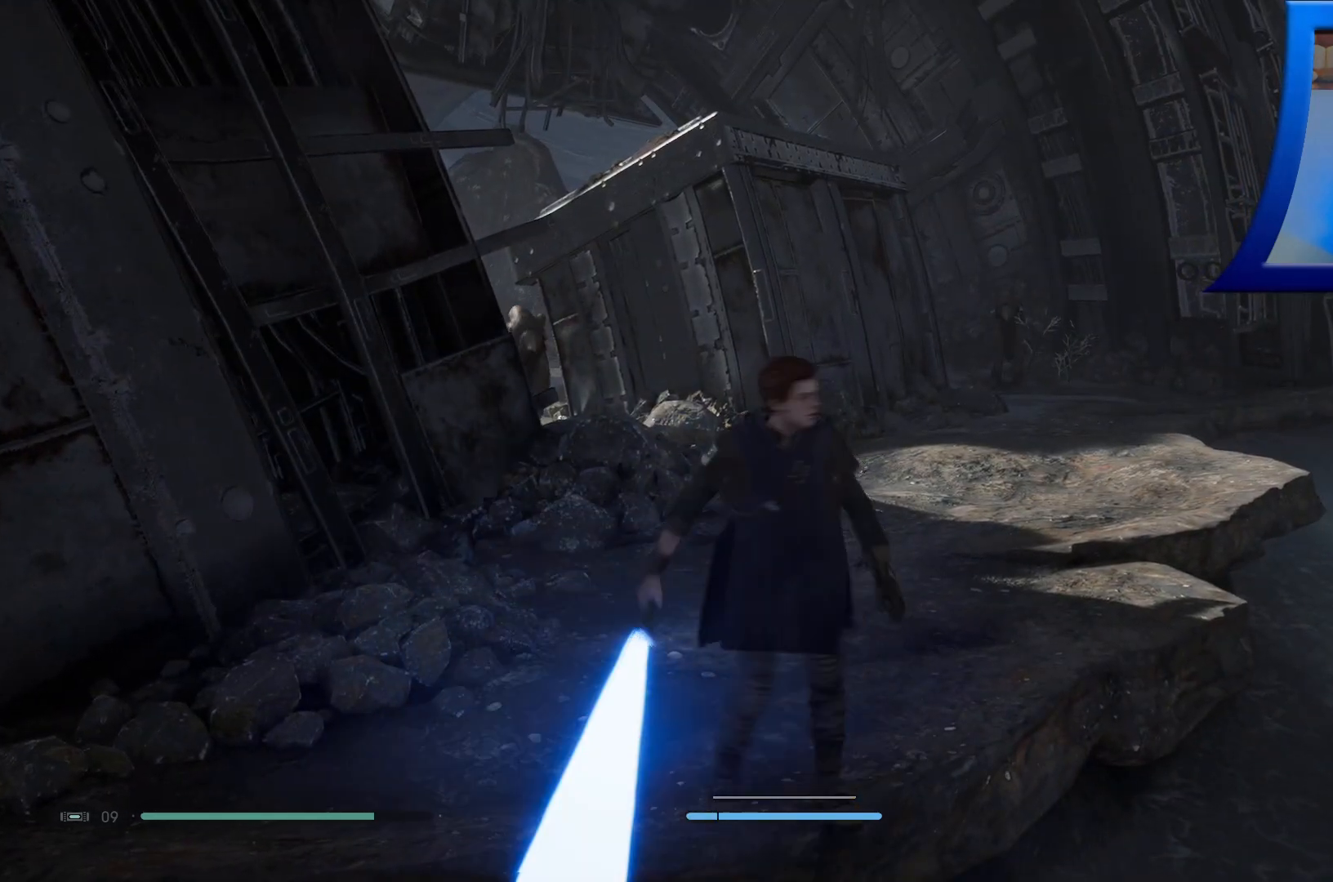
{"buttons": [], "left_stick": "up", "right_stick": "center", "events": [[200, "right_stick", "left"], [417, "right_stick", "center"]]}
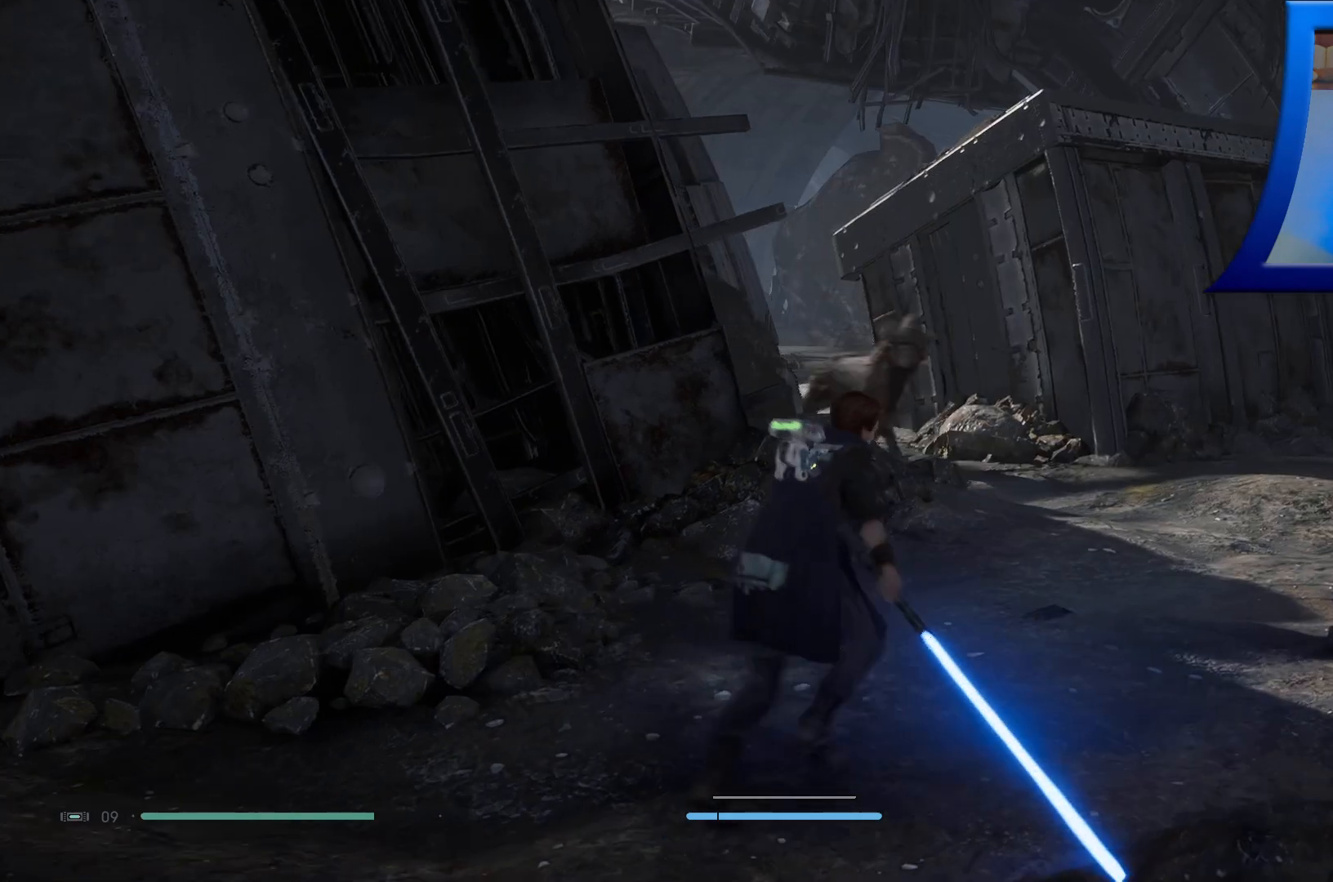
{"buttons": [], "left_stick": "center", "right_stick": "center", "events": [[17, "left_stick", "up-right"], [50, "right_stick", "down-left"], [267, "right_stick", "center"], [350, "left_stick", "center"]]}
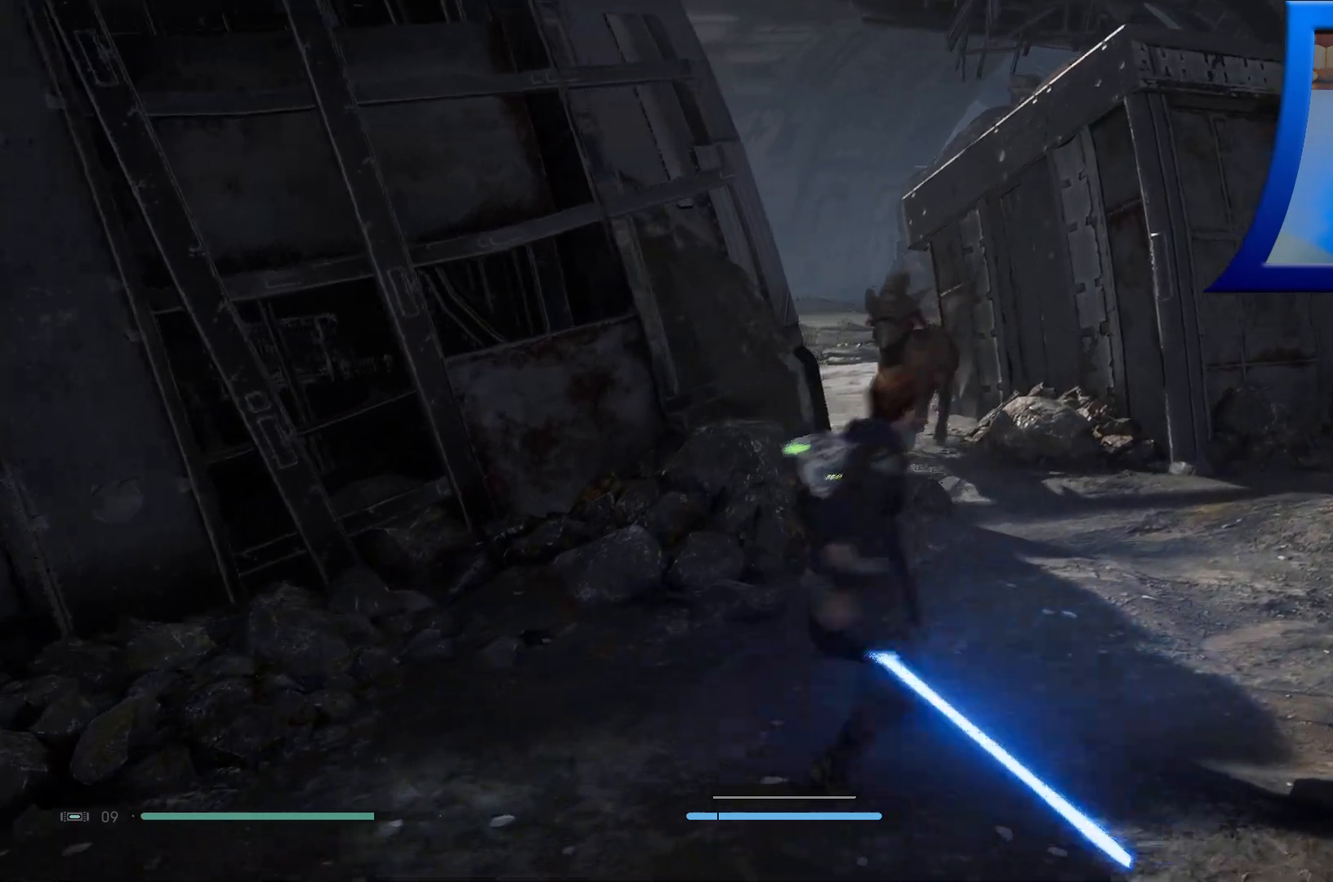
{"buttons": [], "left_stick": "down-left", "right_stick": "center", "events": [[67, "left_stick", "down-left"], [167, "R3", "down"], [317, "R3", "up"]]}
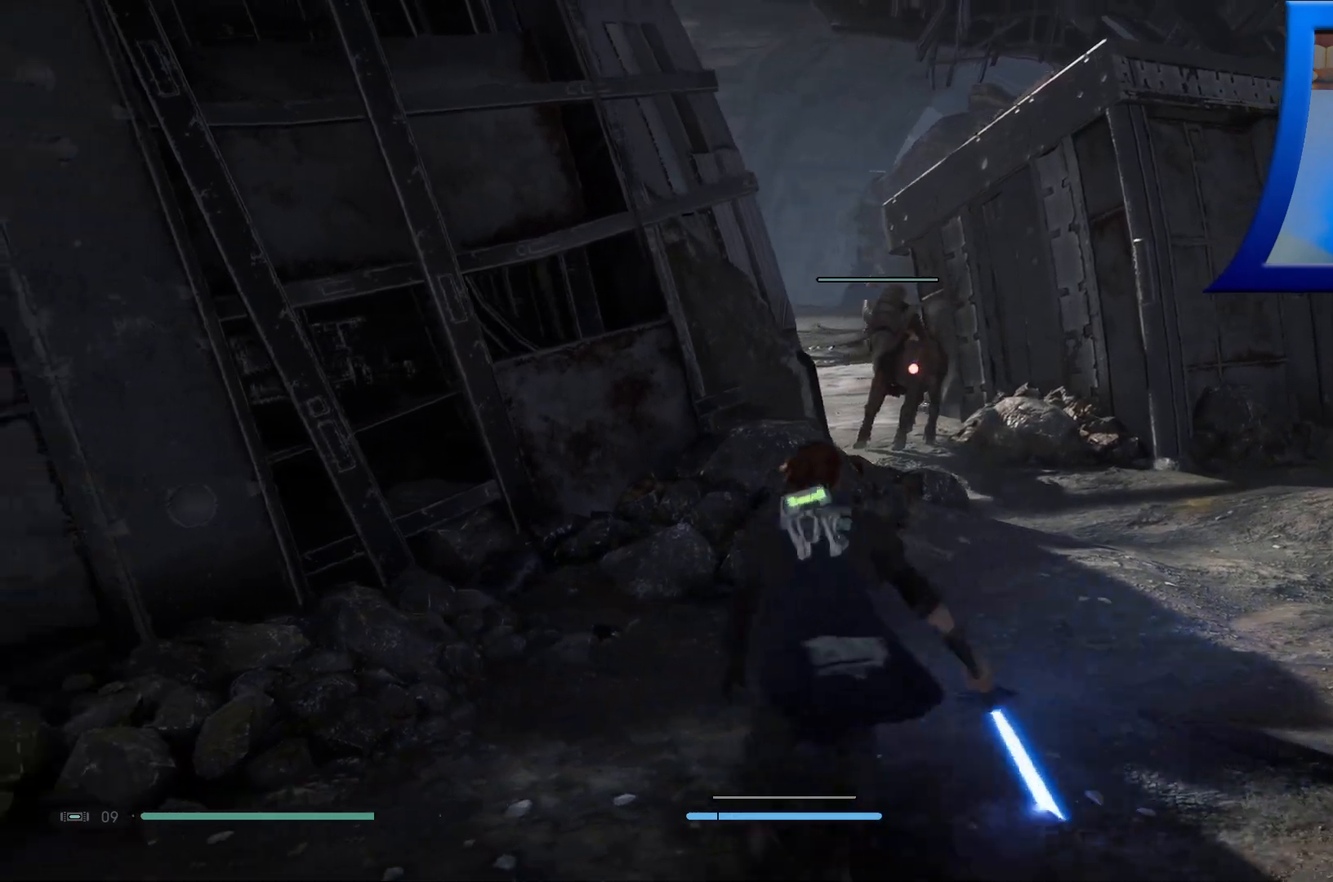
{"buttons": [], "left_stick": "up-right", "right_stick": "left", "events": [[67, "left_stick", "center"], [117, "left_stick", "up-right"], [350, "right_stick", "left"]]}
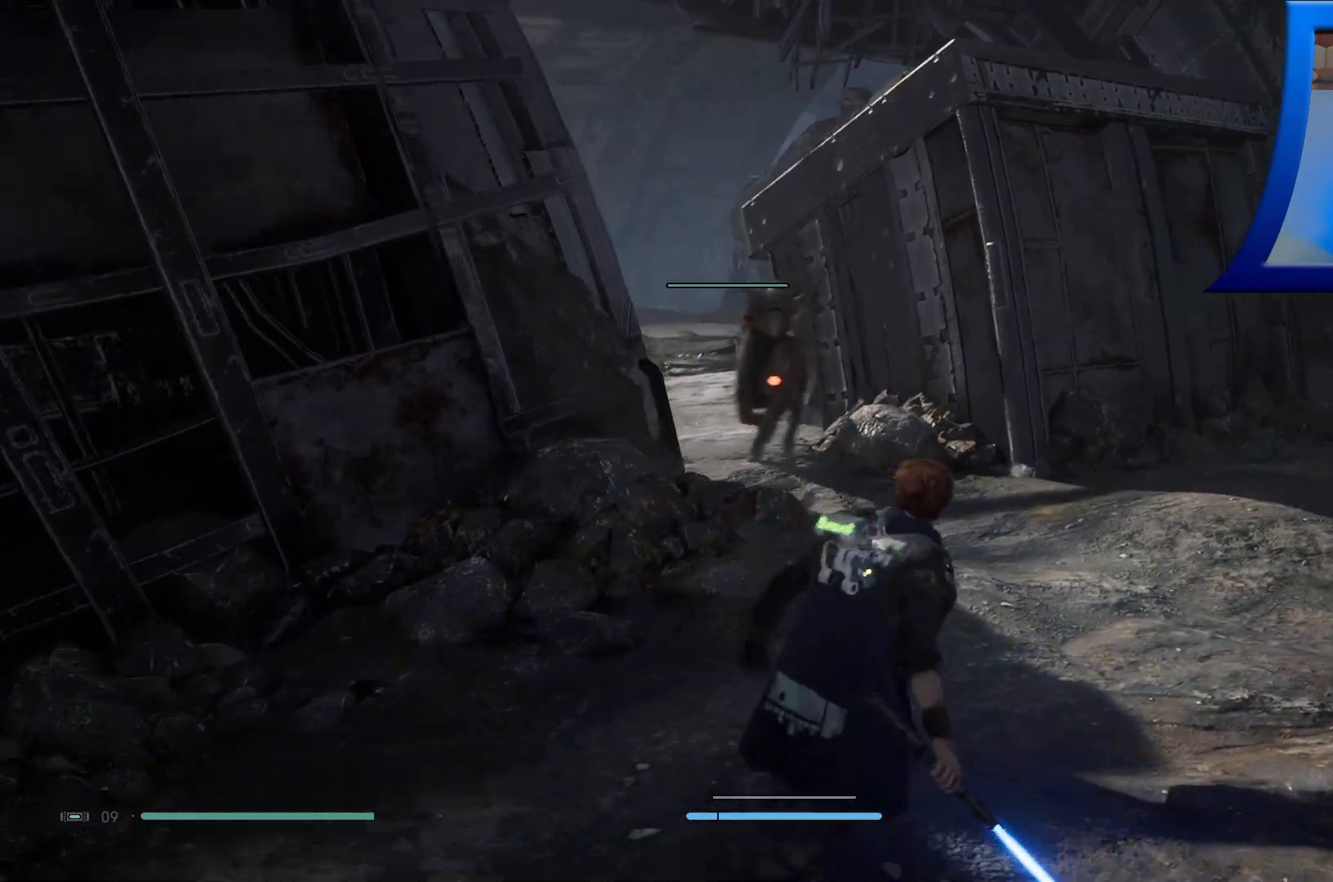
{"buttons": [], "left_stick": "center", "right_stick": "center", "events": [[117, "left_stick", "center"], [383, "right_stick", "center"]]}
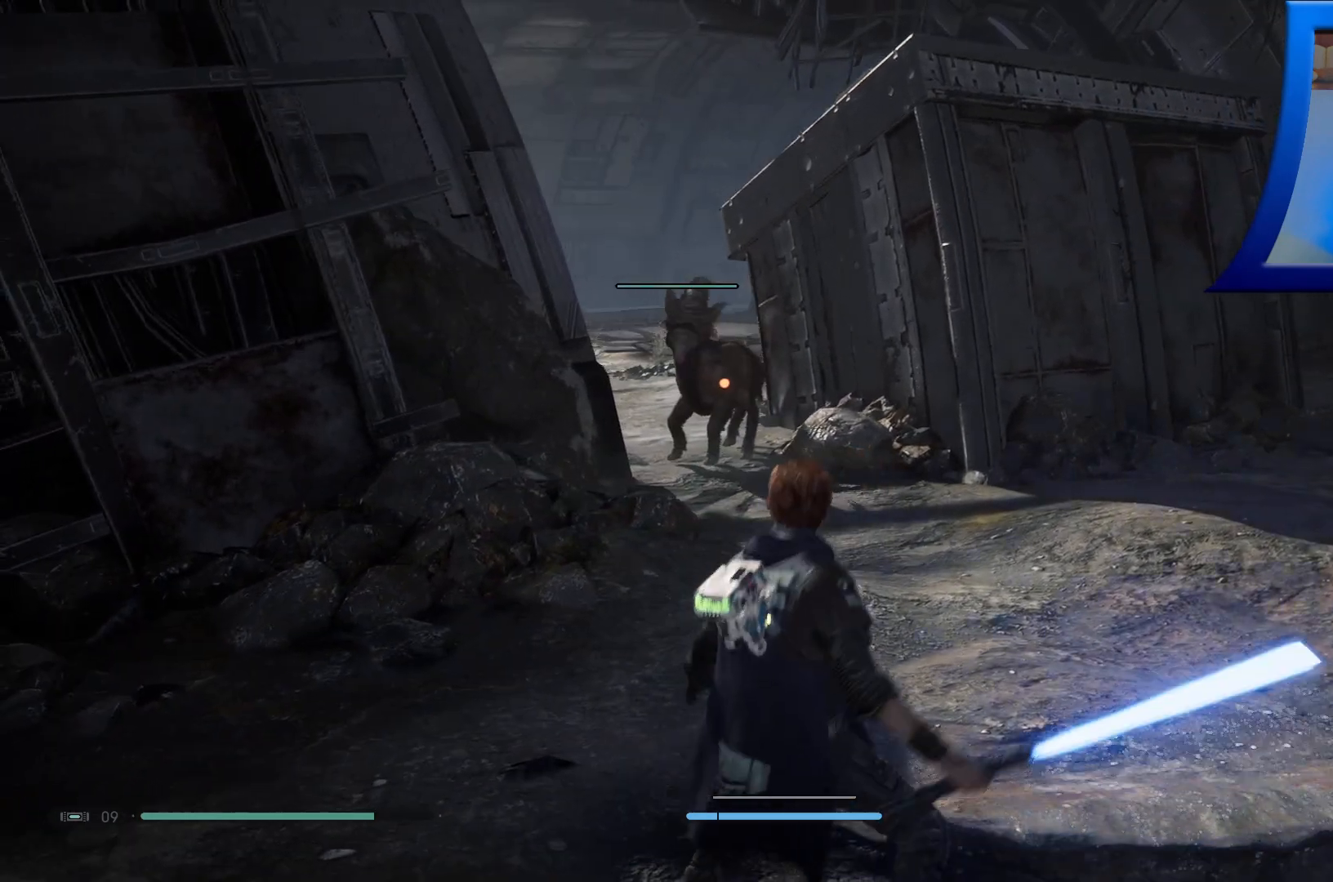
{"buttons": [], "left_stick": "center", "right_stick": "center", "events": []}
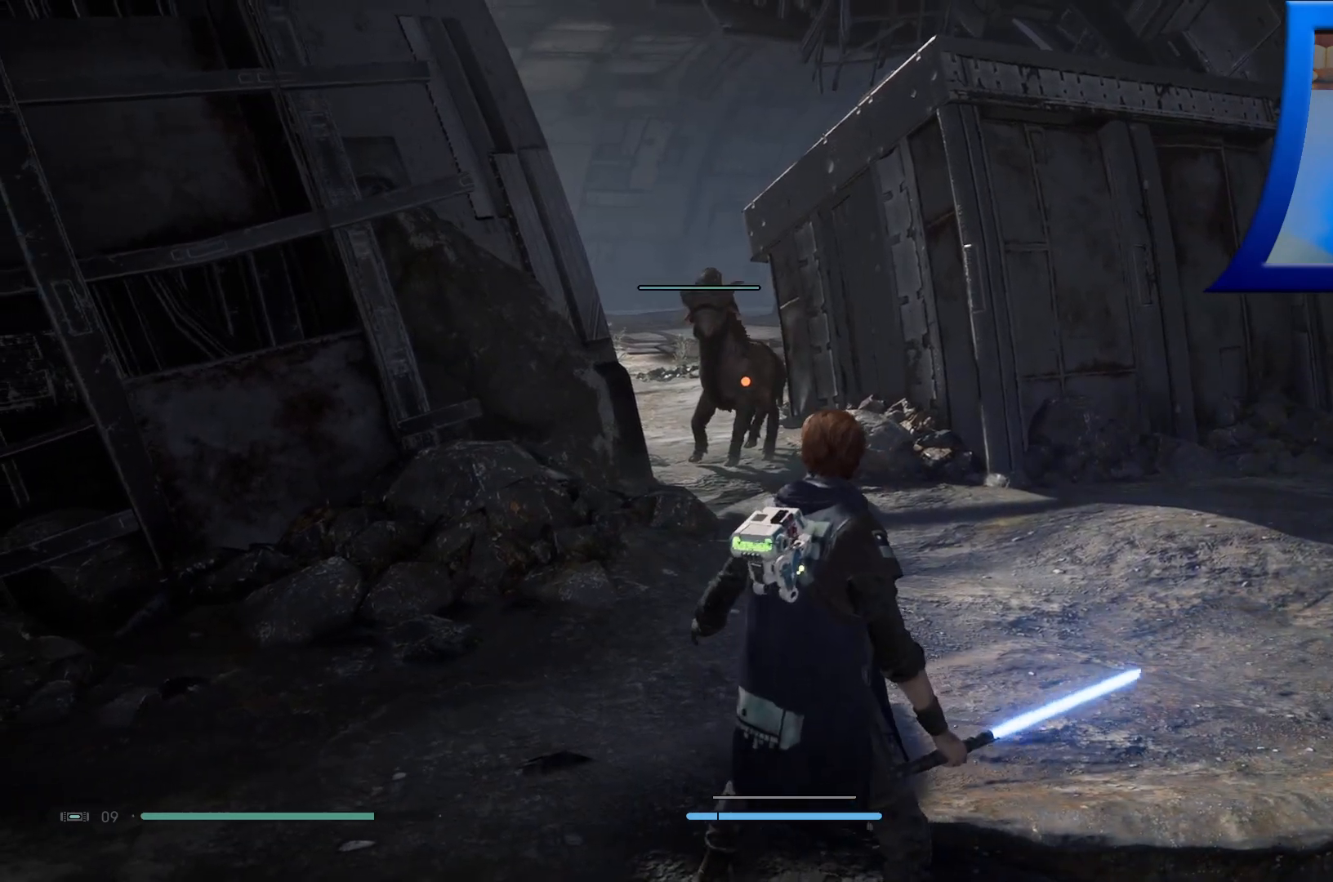
{"buttons": [], "left_stick": "center", "right_stick": "center", "events": []}
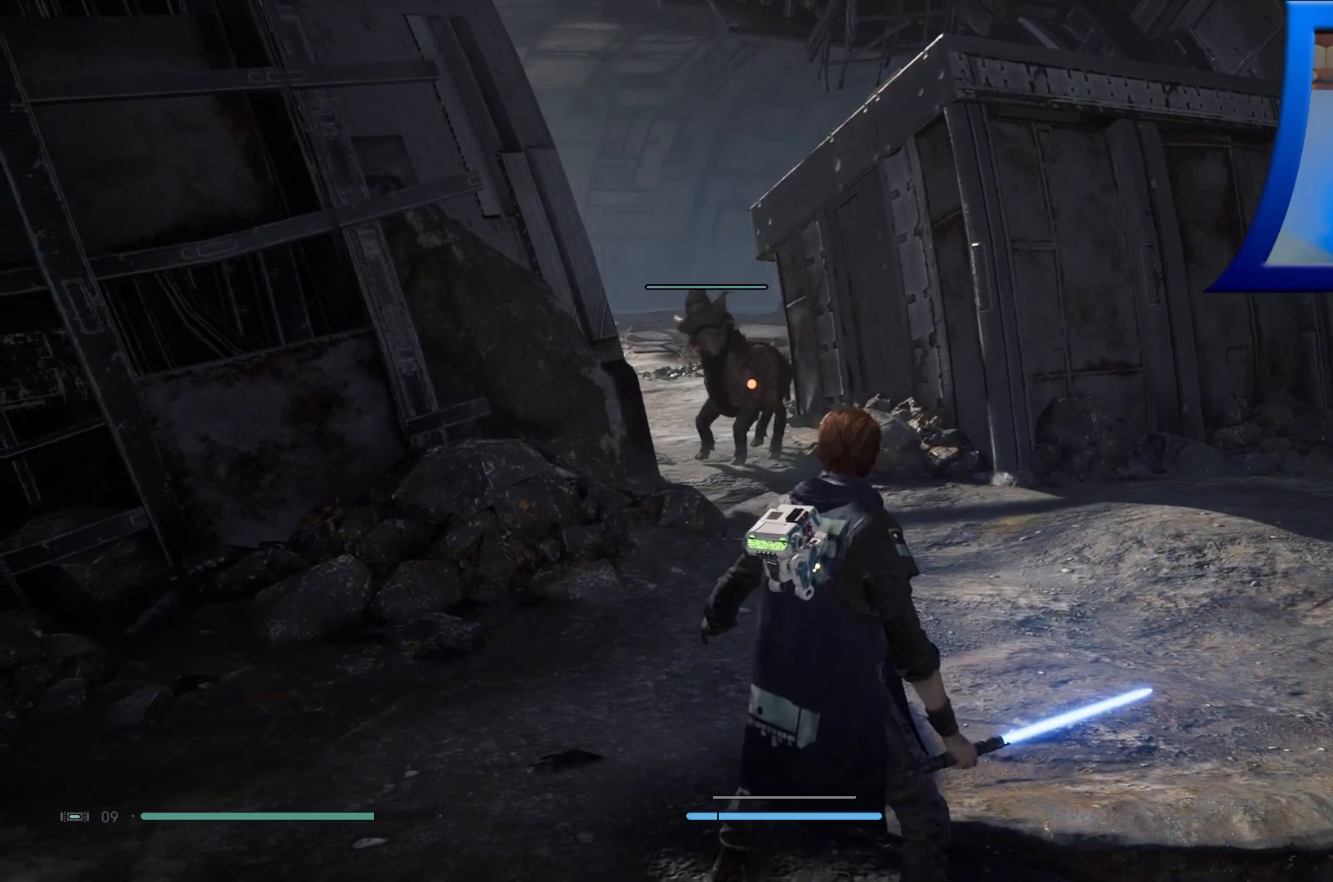
{"buttons": [], "left_stick": "center", "right_stick": "center", "events": []}
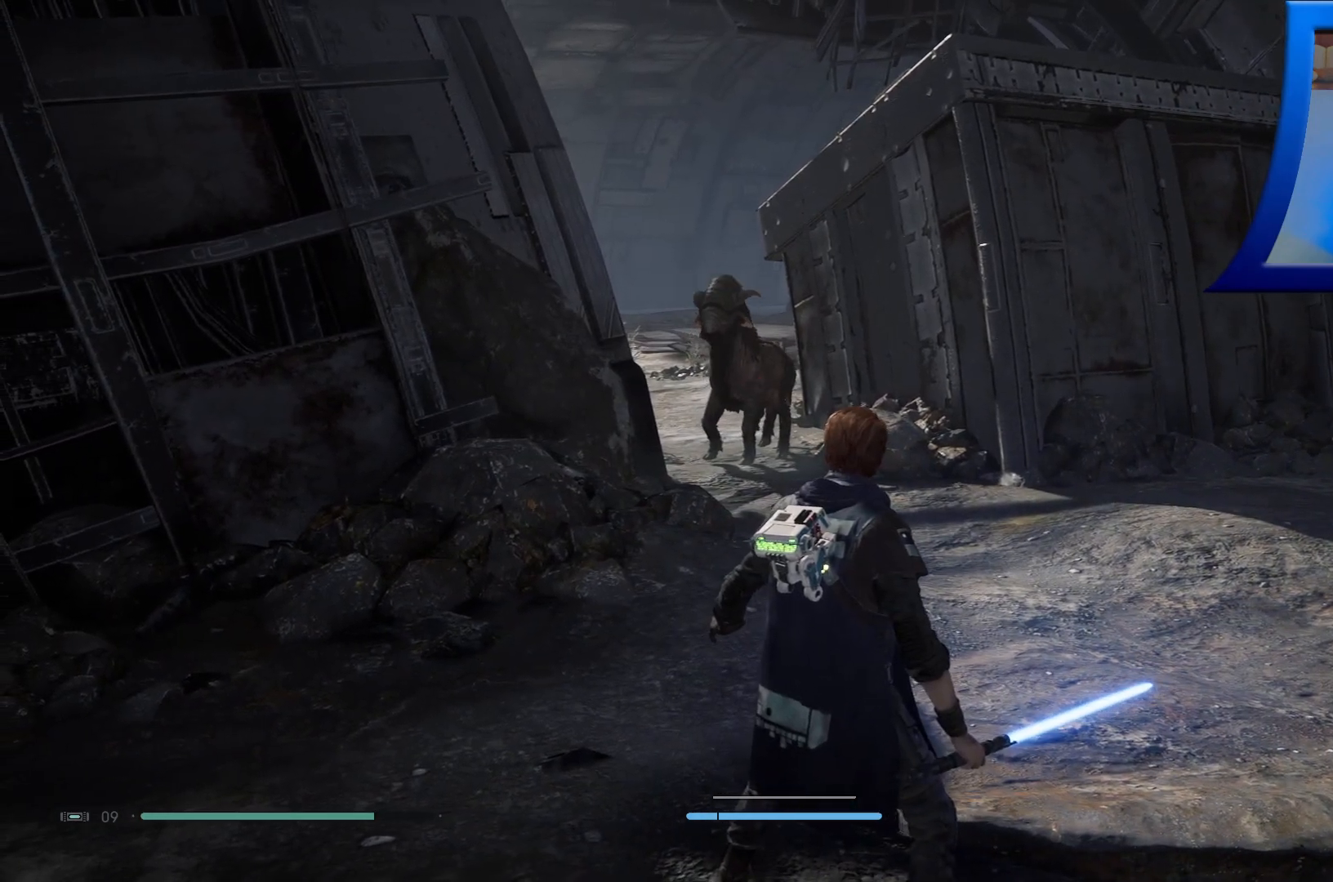
{"buttons": [], "left_stick": "center", "right_stick": "center", "events": [[33, "right_stick", "right"], [300, "right_stick", "center"]]}
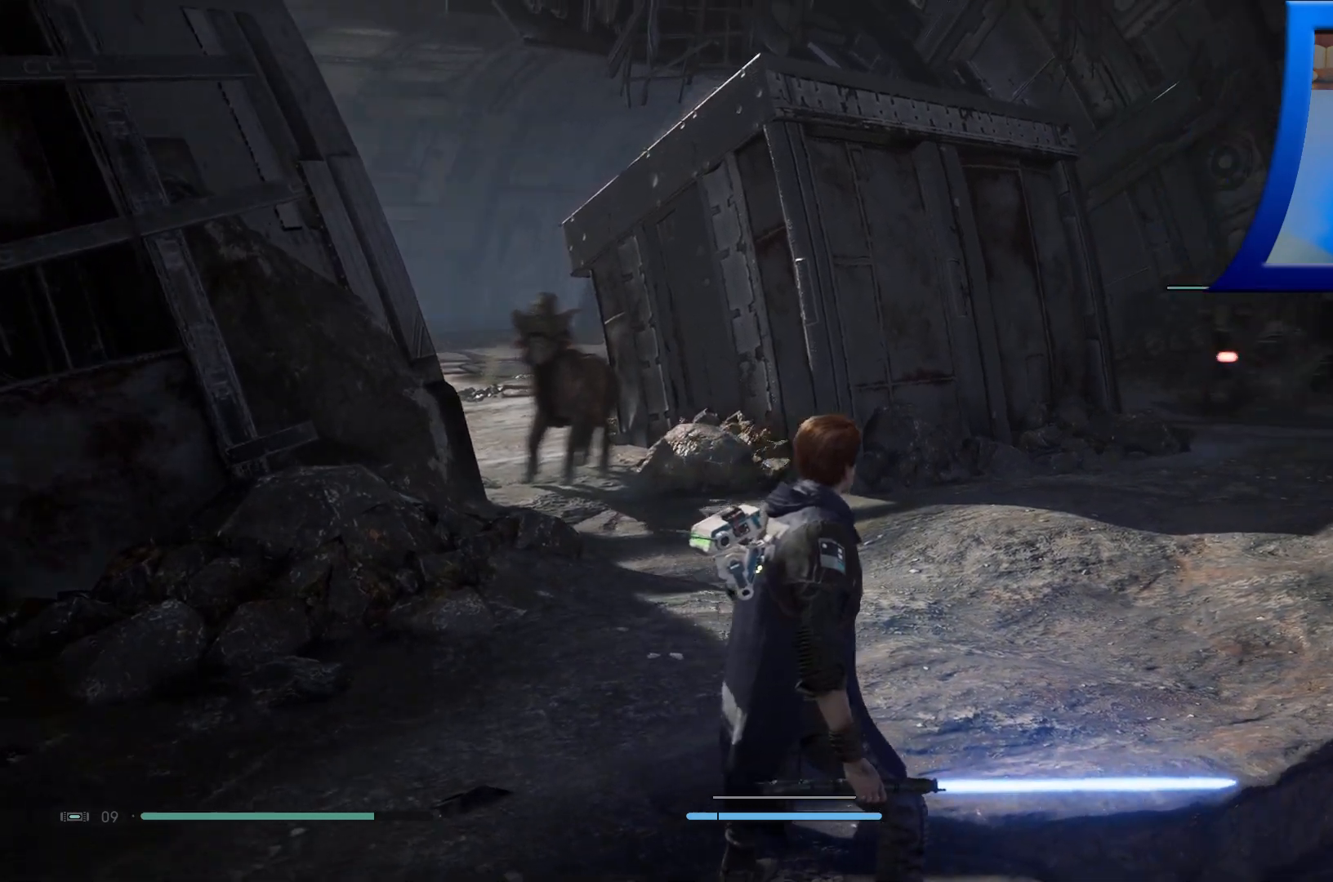
{"buttons": [], "left_stick": "center", "right_stick": "left", "events": [[367, "right_stick", "left"]]}
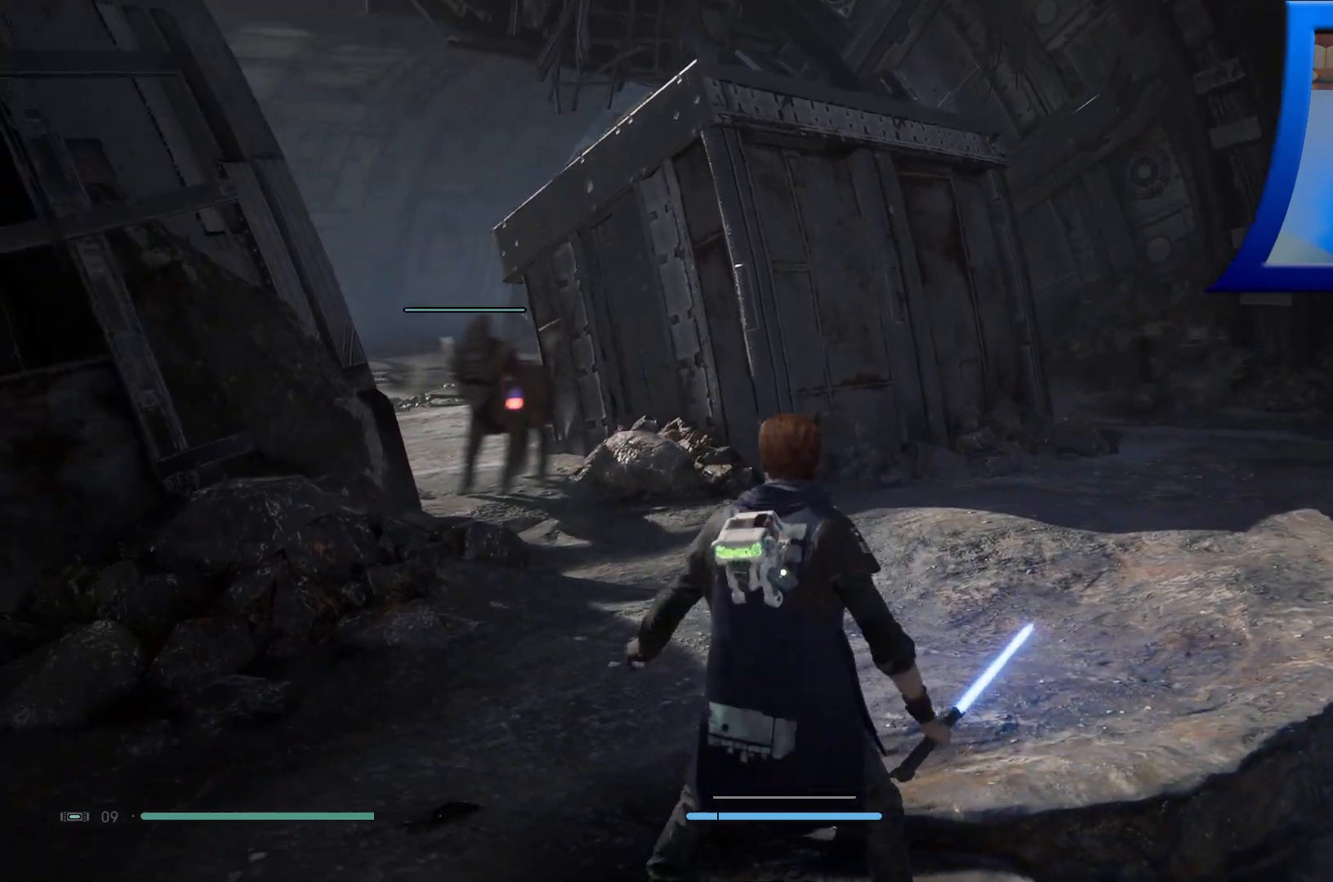
{"buttons": [], "left_stick": "center", "right_stick": "center", "events": [[50, "right_stick", "center"]]}
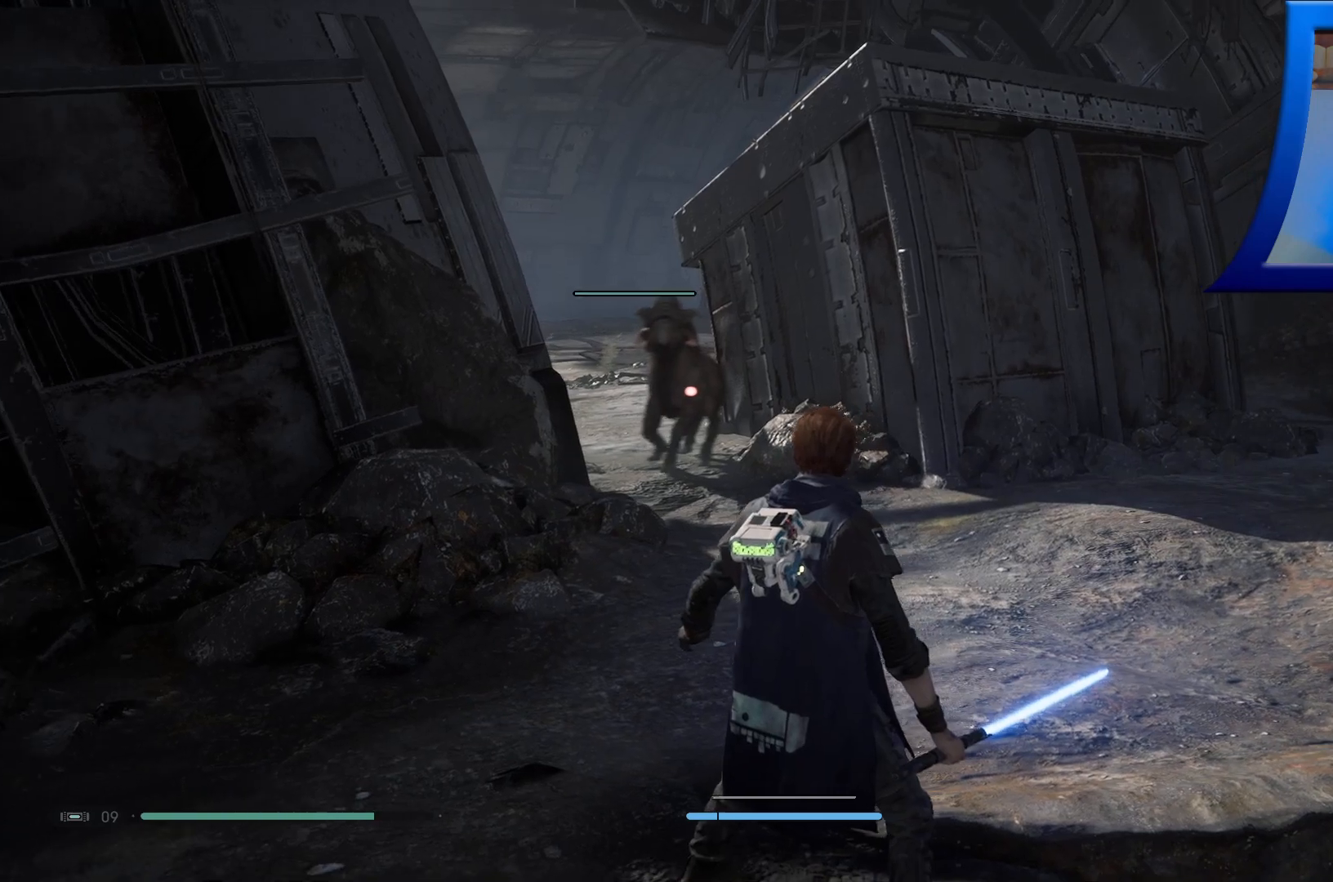
{"buttons": [], "left_stick": "center", "right_stick": "center", "events": []}
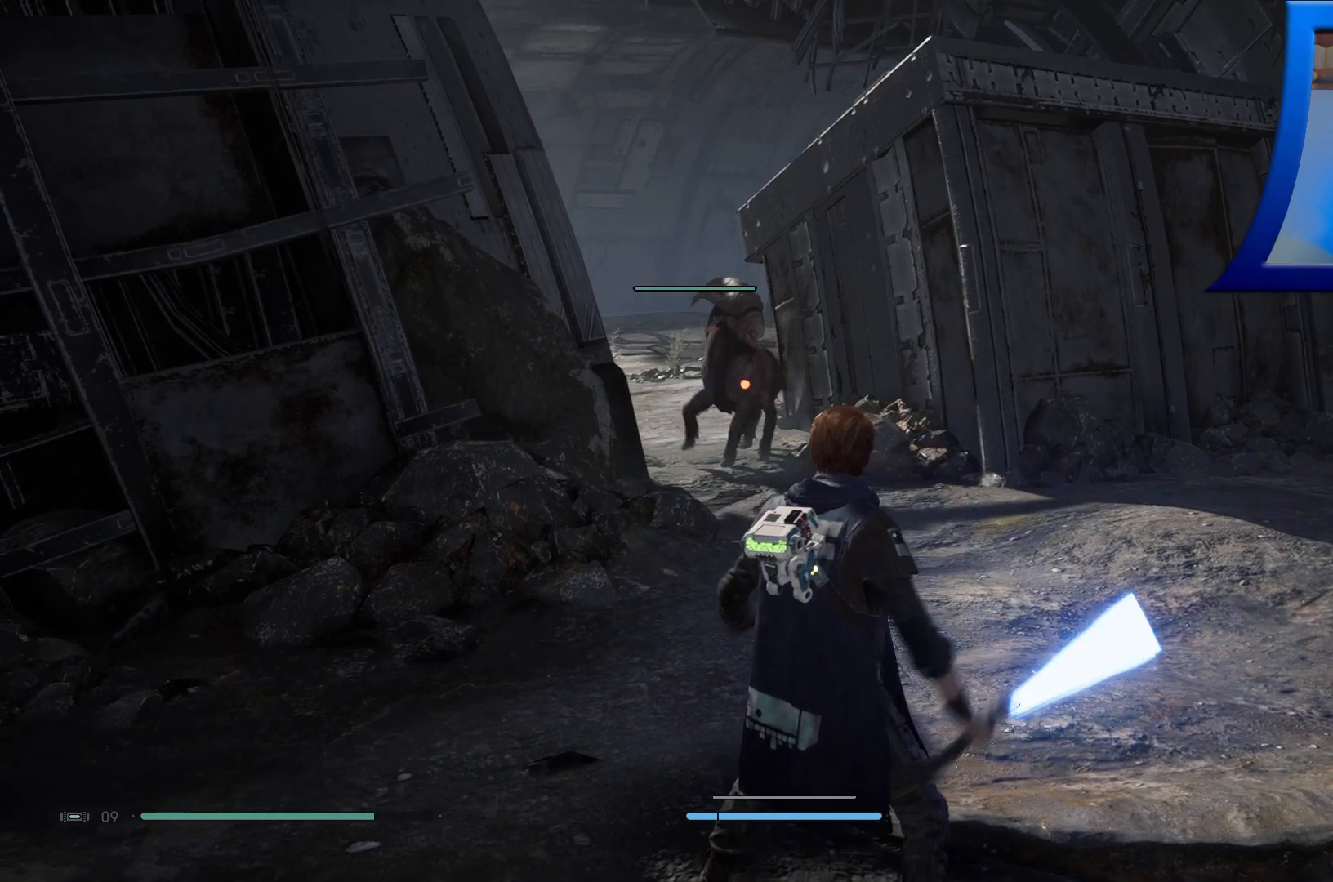
{"buttons": [], "left_stick": "center", "right_stick": "center", "events": []}
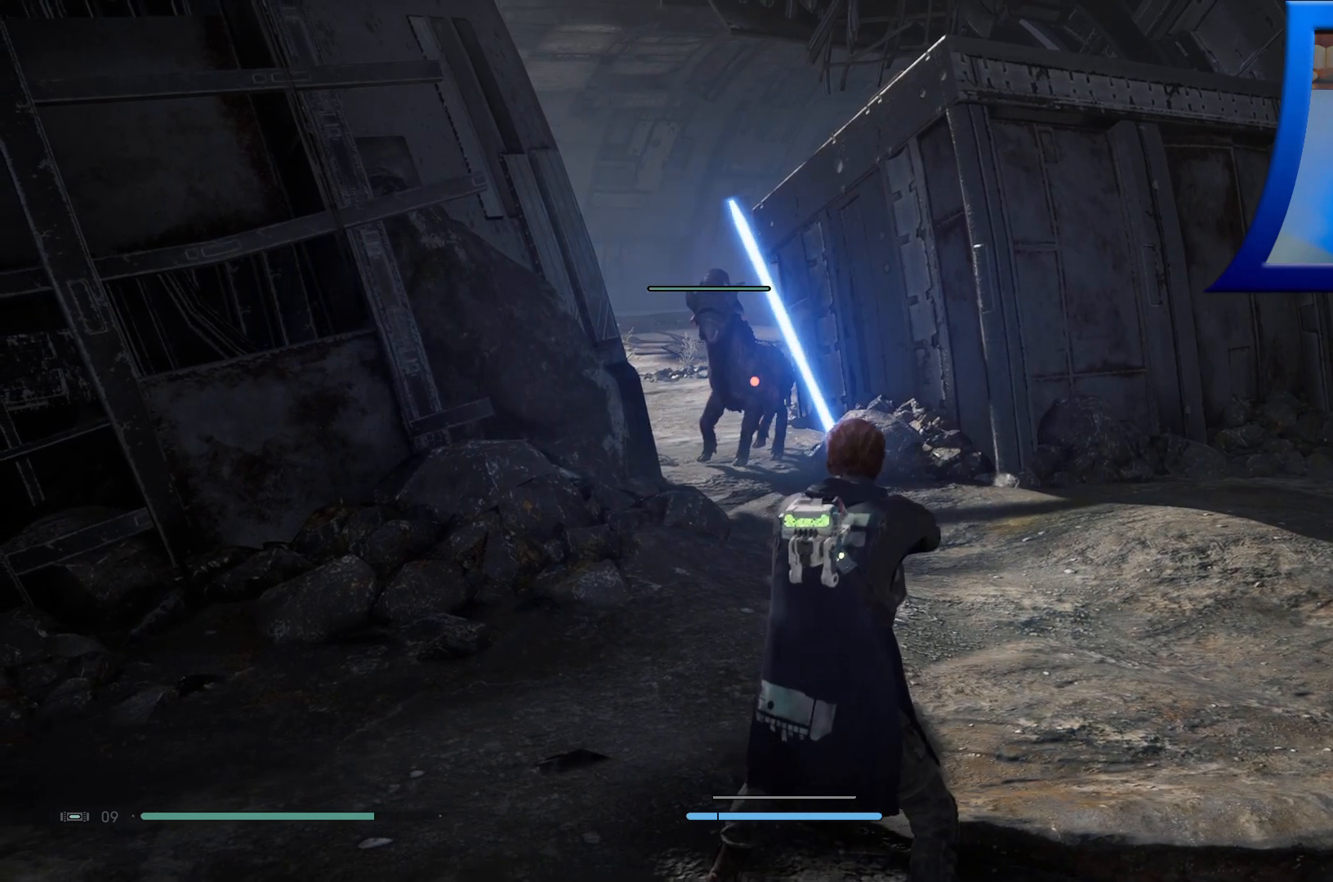
{"buttons": ["Y"], "left_stick": "center", "right_stick": "center", "events": [[350, "Y", "down"]]}
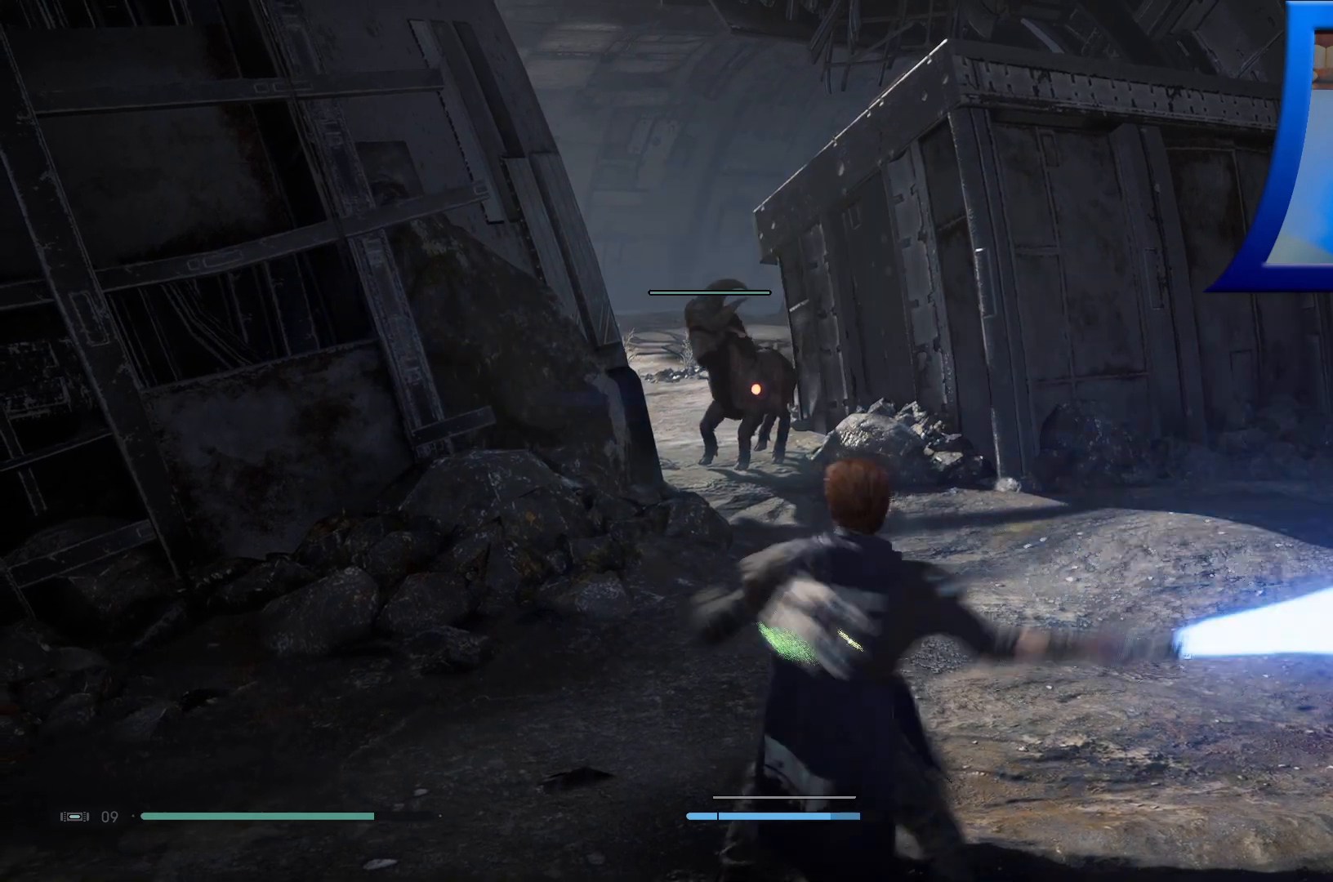
{"buttons": ["Y"], "left_stick": "center", "right_stick": "center", "events": []}
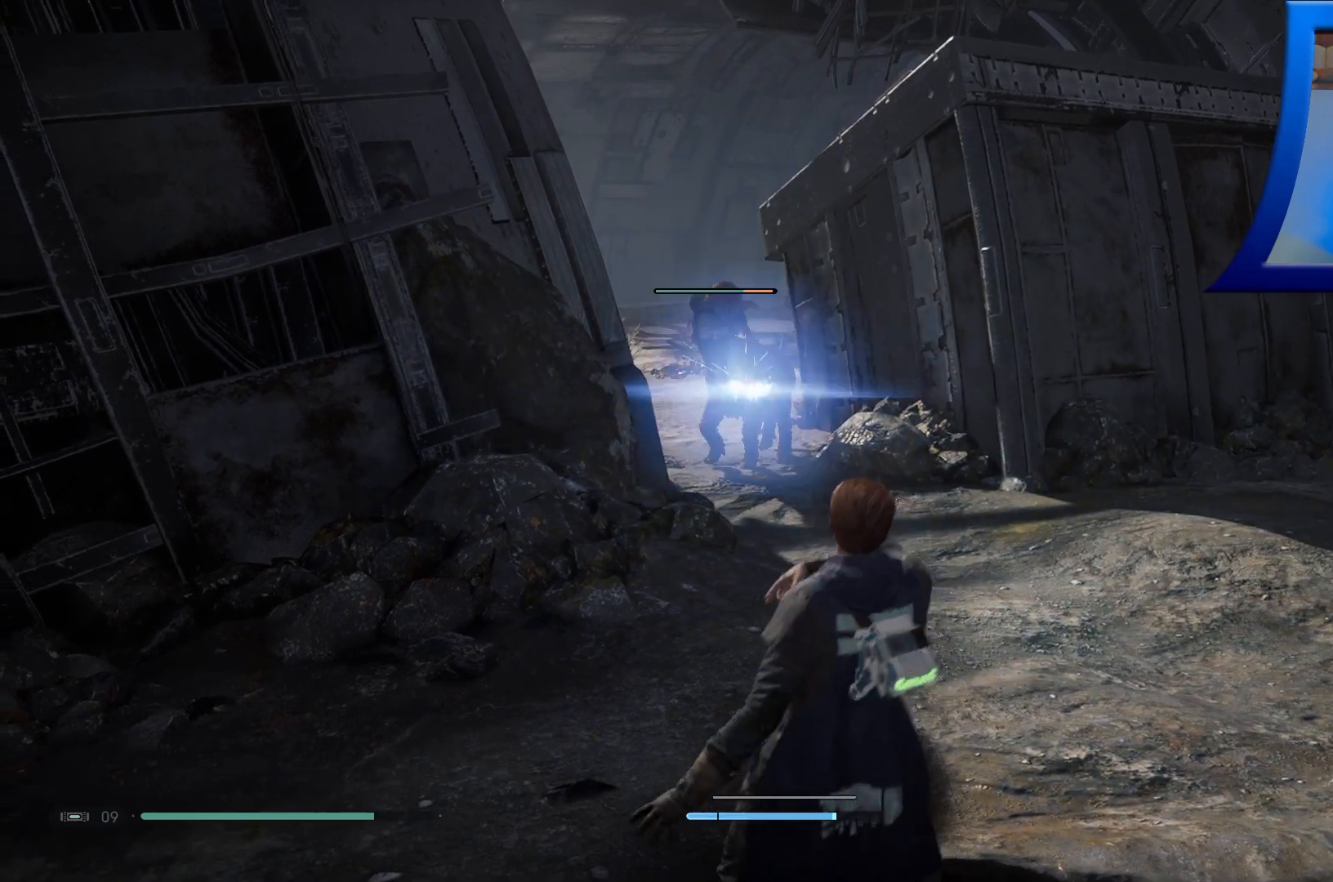
{"buttons": [], "left_stick": "center", "right_stick": "center", "events": [[217, "Y", "up"]]}
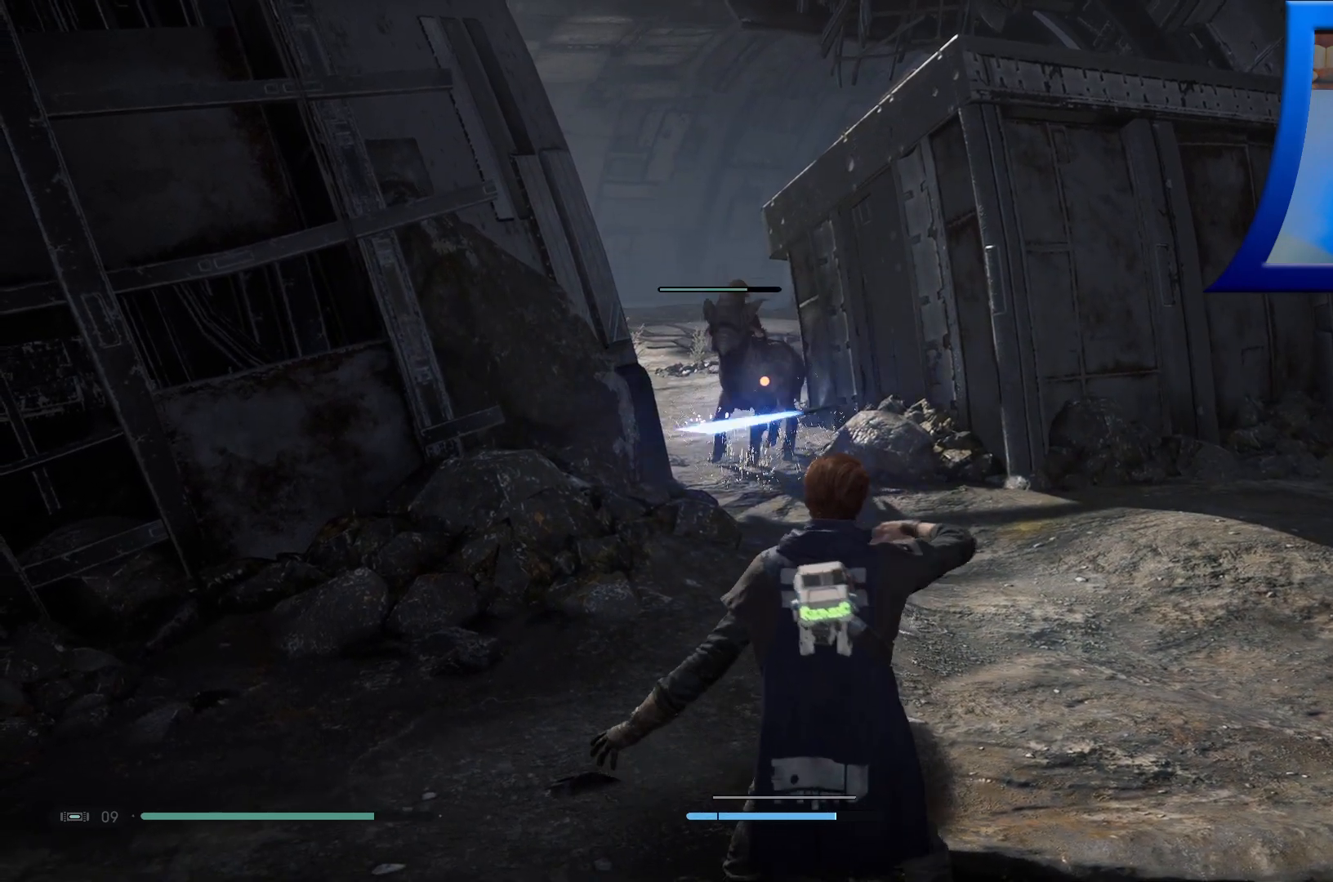
{"buttons": [], "left_stick": "center", "right_stick": "center", "events": []}
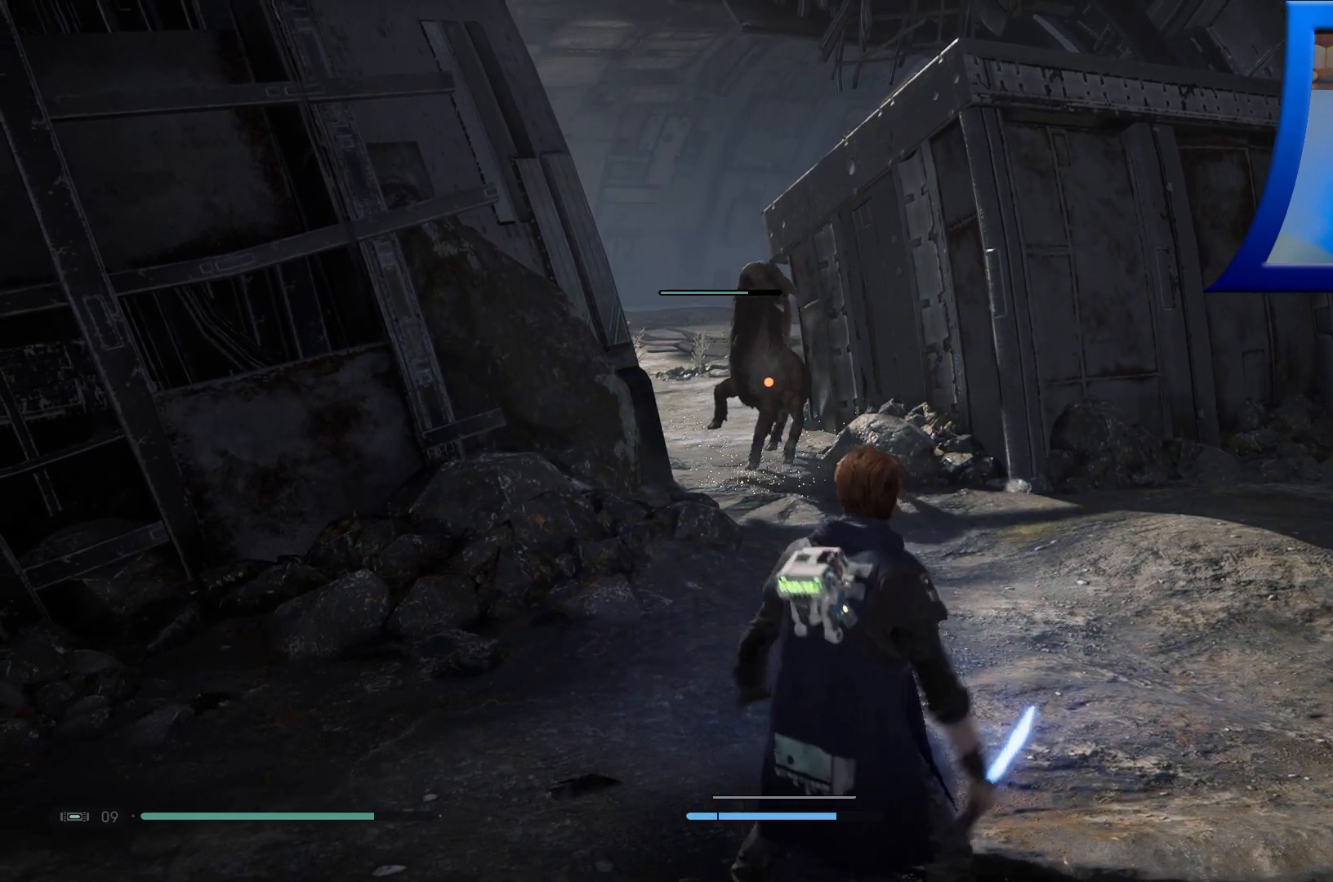
{"buttons": [], "left_stick": "center", "right_stick": "center", "events": []}
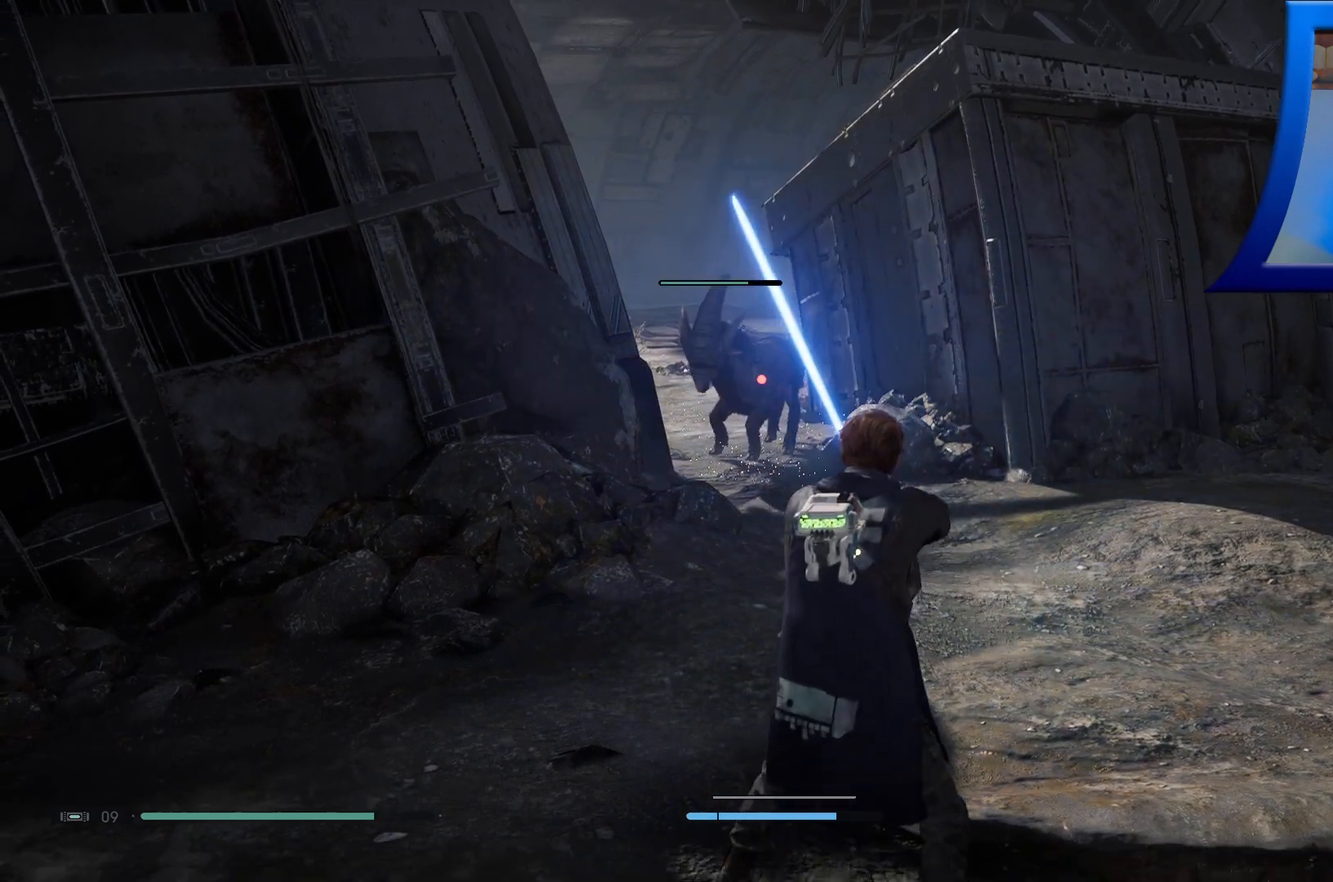
{"buttons": ["Y"], "left_stick": "center", "right_stick": "center", "events": [[150, "Y", "down"]]}
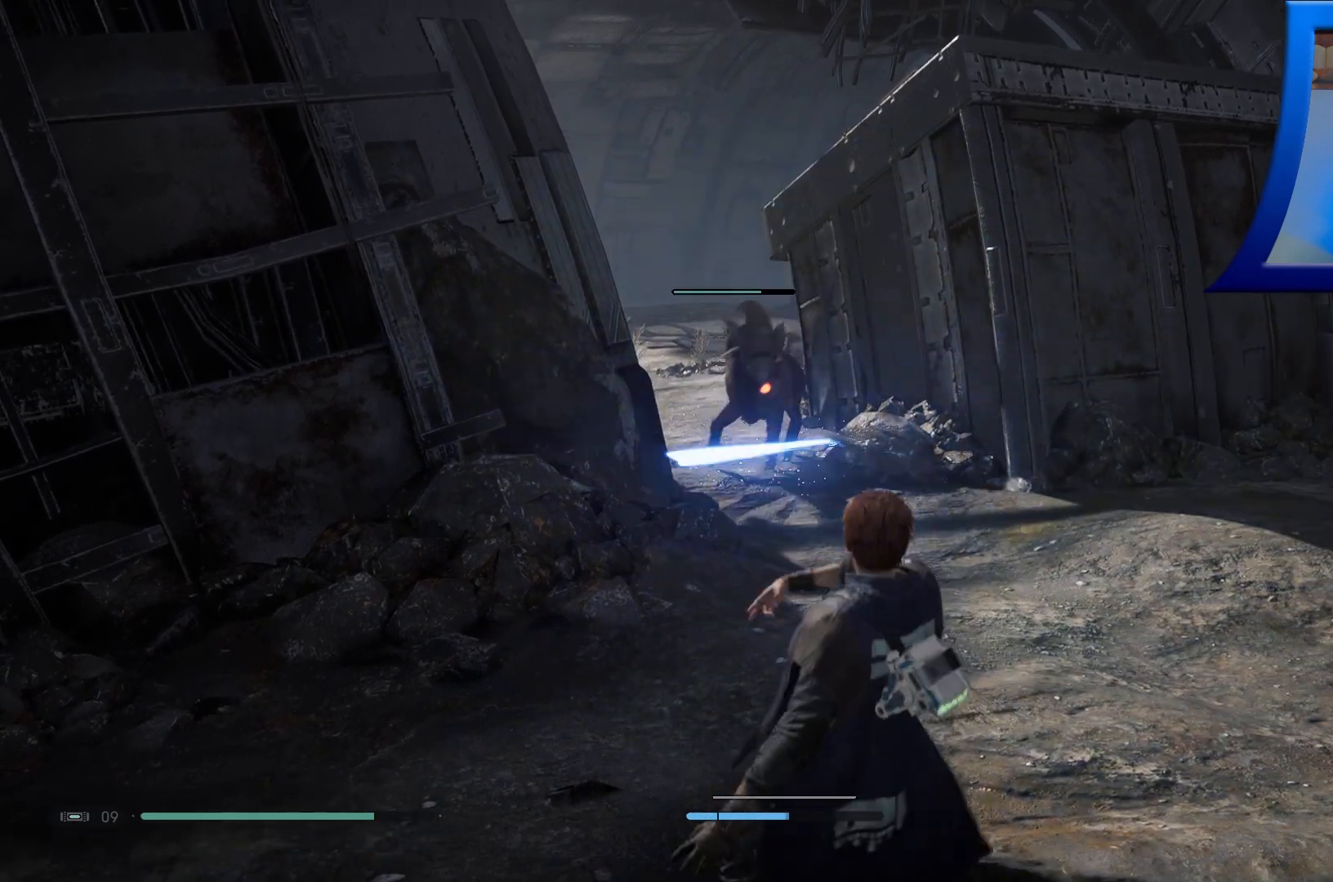
{"buttons": [], "left_stick": "center", "right_stick": "center", "events": [[467, "Y", "up"]]}
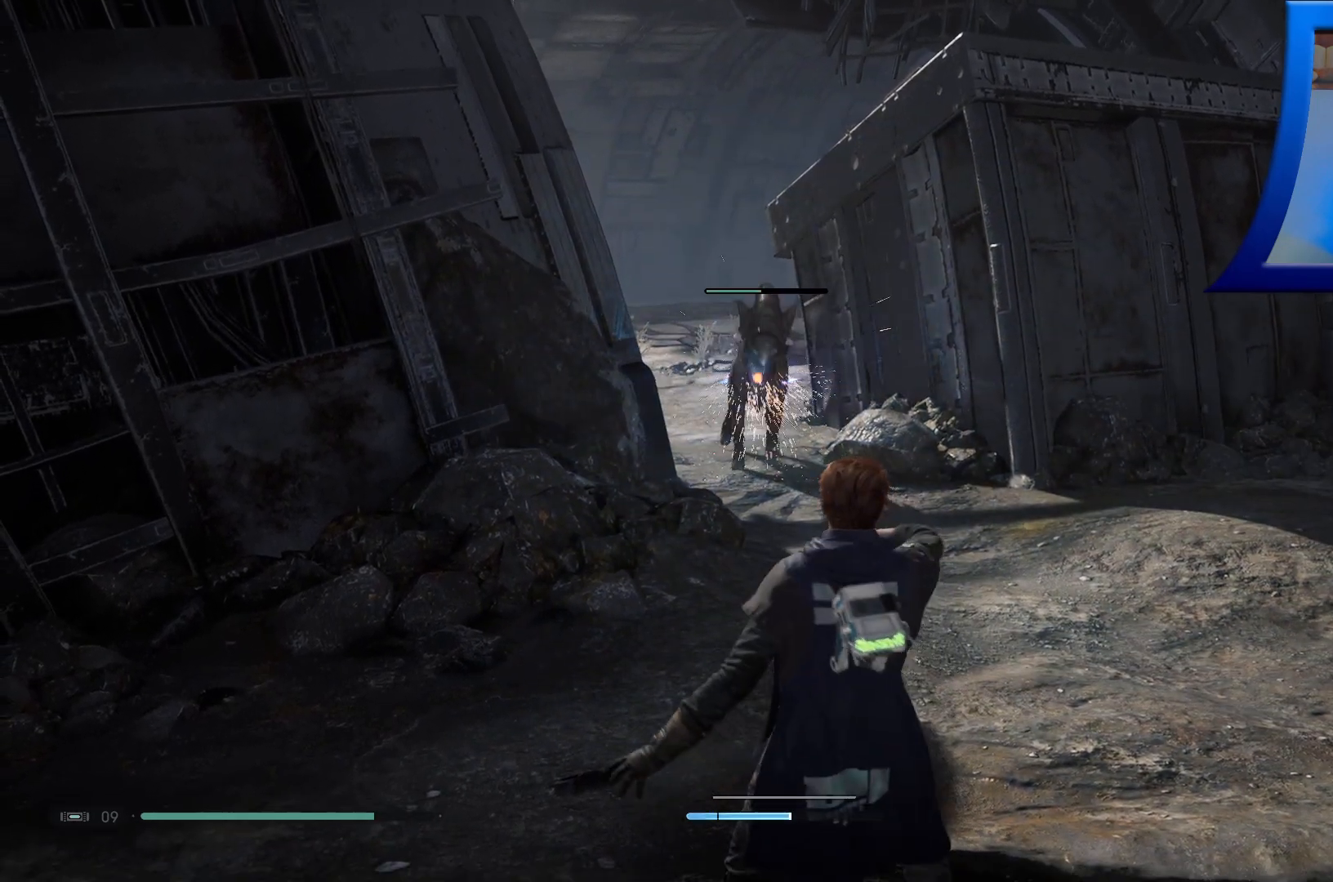
{"buttons": [], "left_stick": "center", "right_stick": "center"}
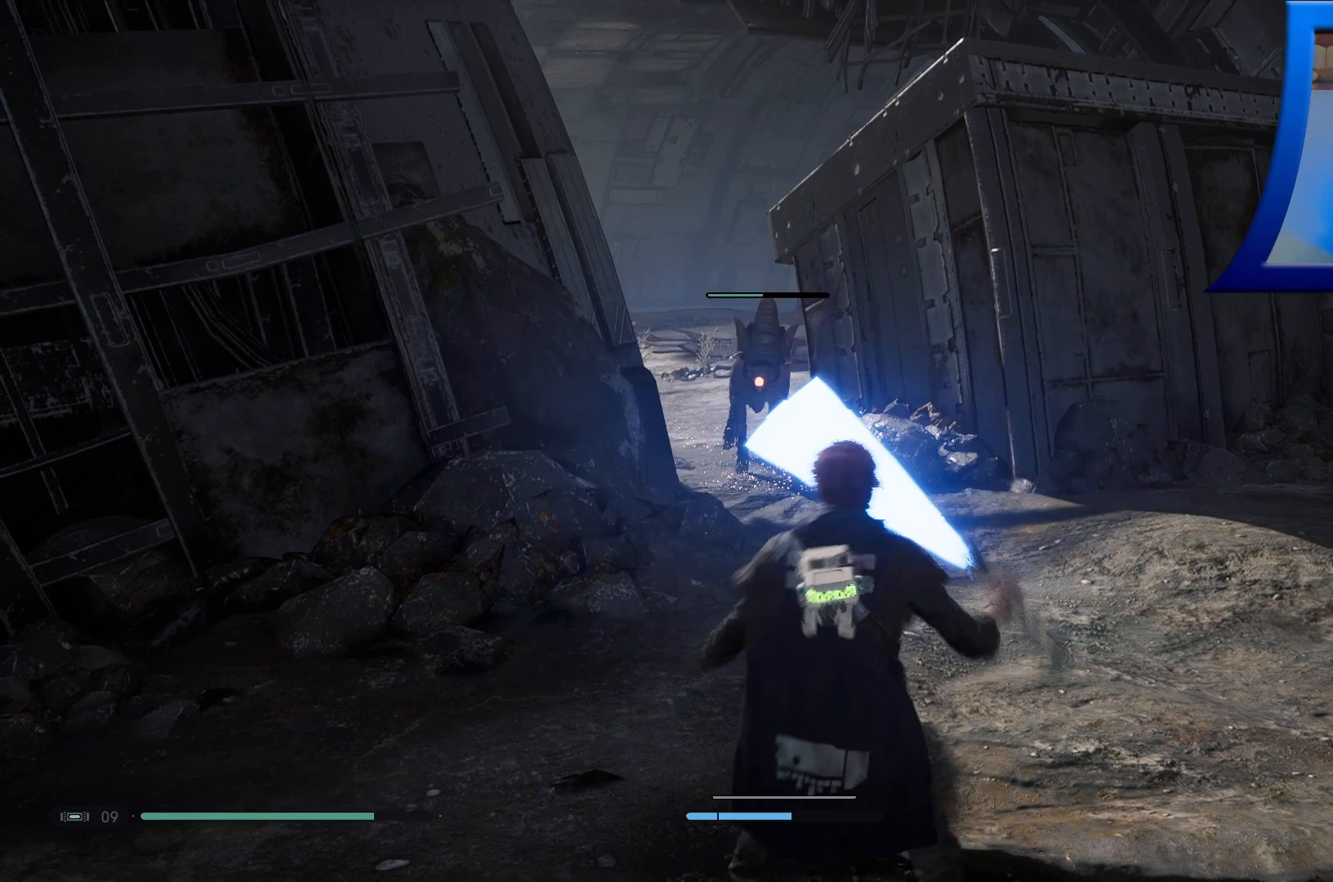
{"buttons": ["B"], "left_stick": "left", "right_stick": "center", "events": [[83, "left_stick", "left"], [183, "B", "down"], [283, "B", "up"], [333, "B", "down"], [433, "B", "up"], [500, "B", "down"]]}
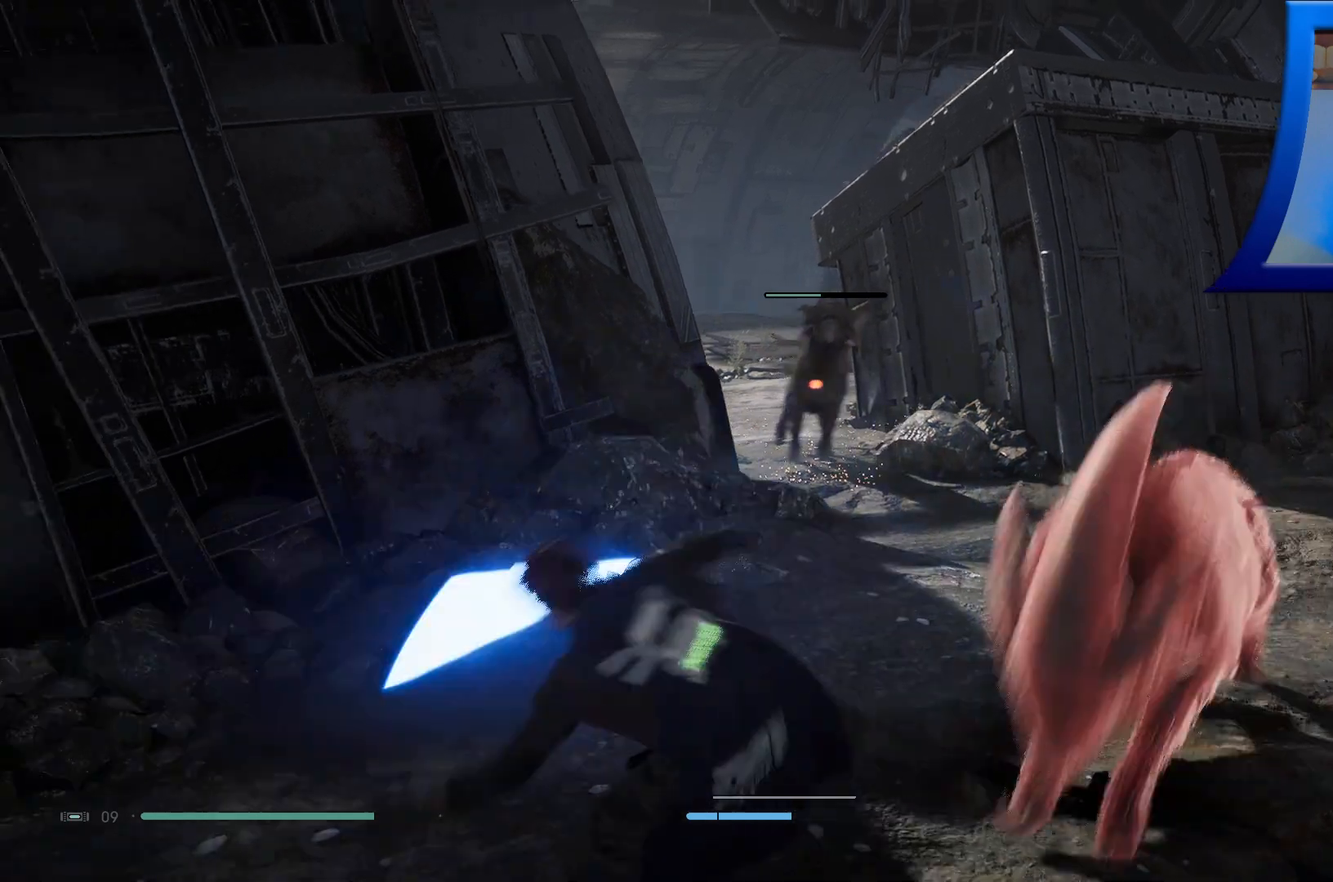
{"buttons": [], "left_stick": "down-left", "right_stick": "right", "events": [[117, "B", "up"], [433, "left_stick", "down-left"], [433, "right_stick", "right"]]}
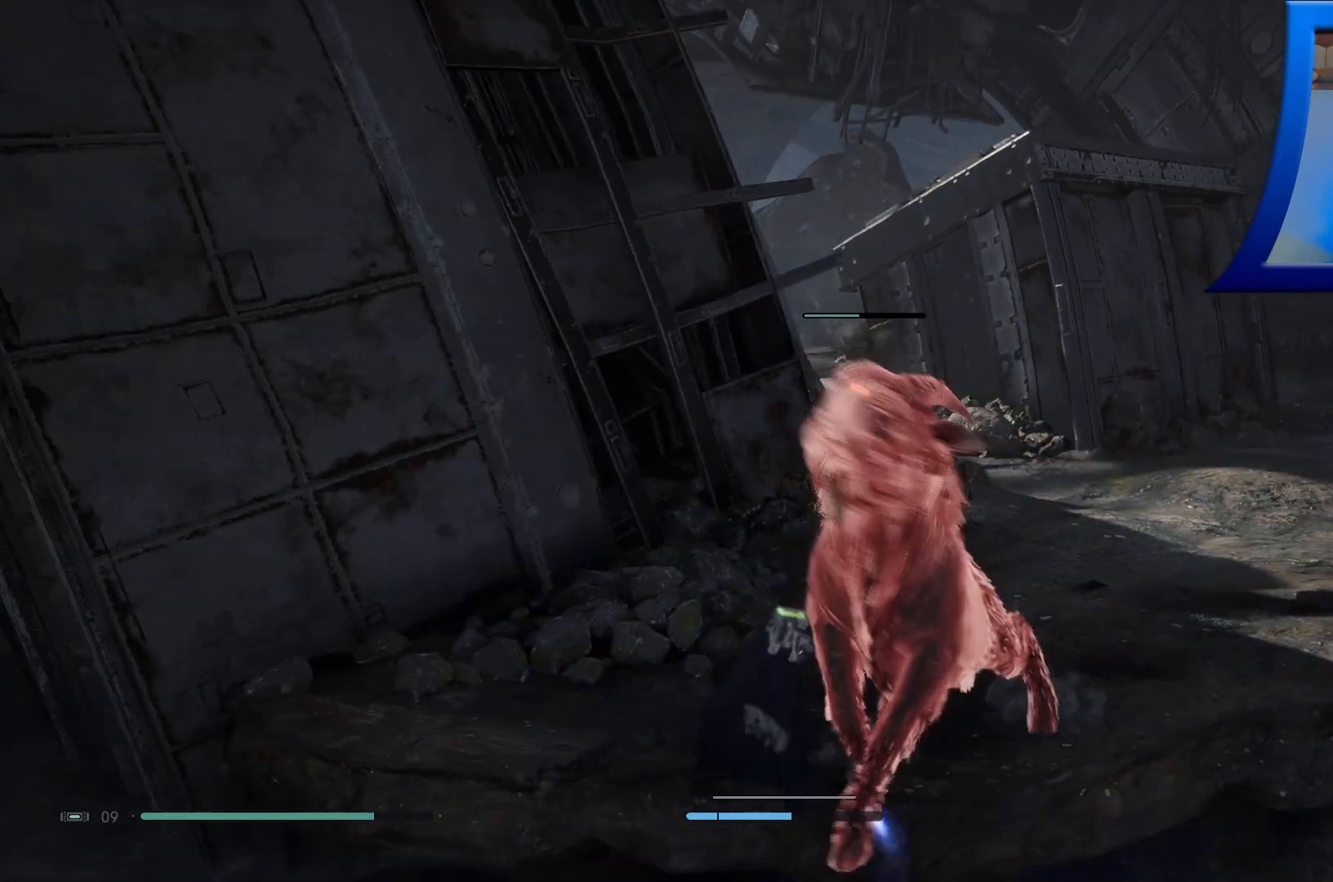
{"buttons": [], "left_stick": "left", "right_stick": "right", "events": [[83, "left_stick", "left"], [83, "right_stick", "center"], [200, "right_stick", "right"]]}
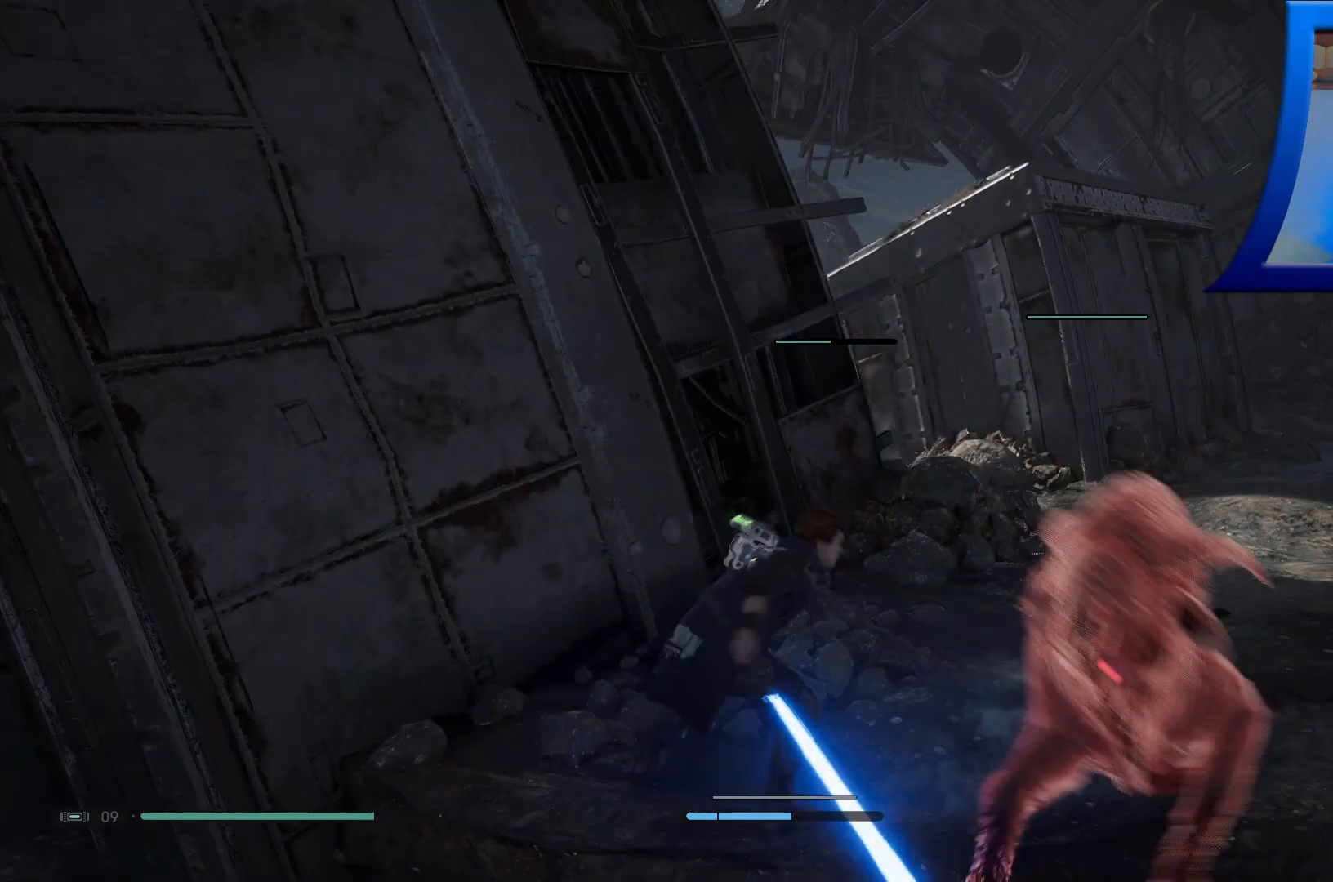
{"buttons": ["R2"], "left_stick": "center", "right_stick": "right", "events": [[167, "left_stick", "up"], [217, "left_stick", "right"], [383, "R2", "down"], [433, "left_stick", "center"]]}
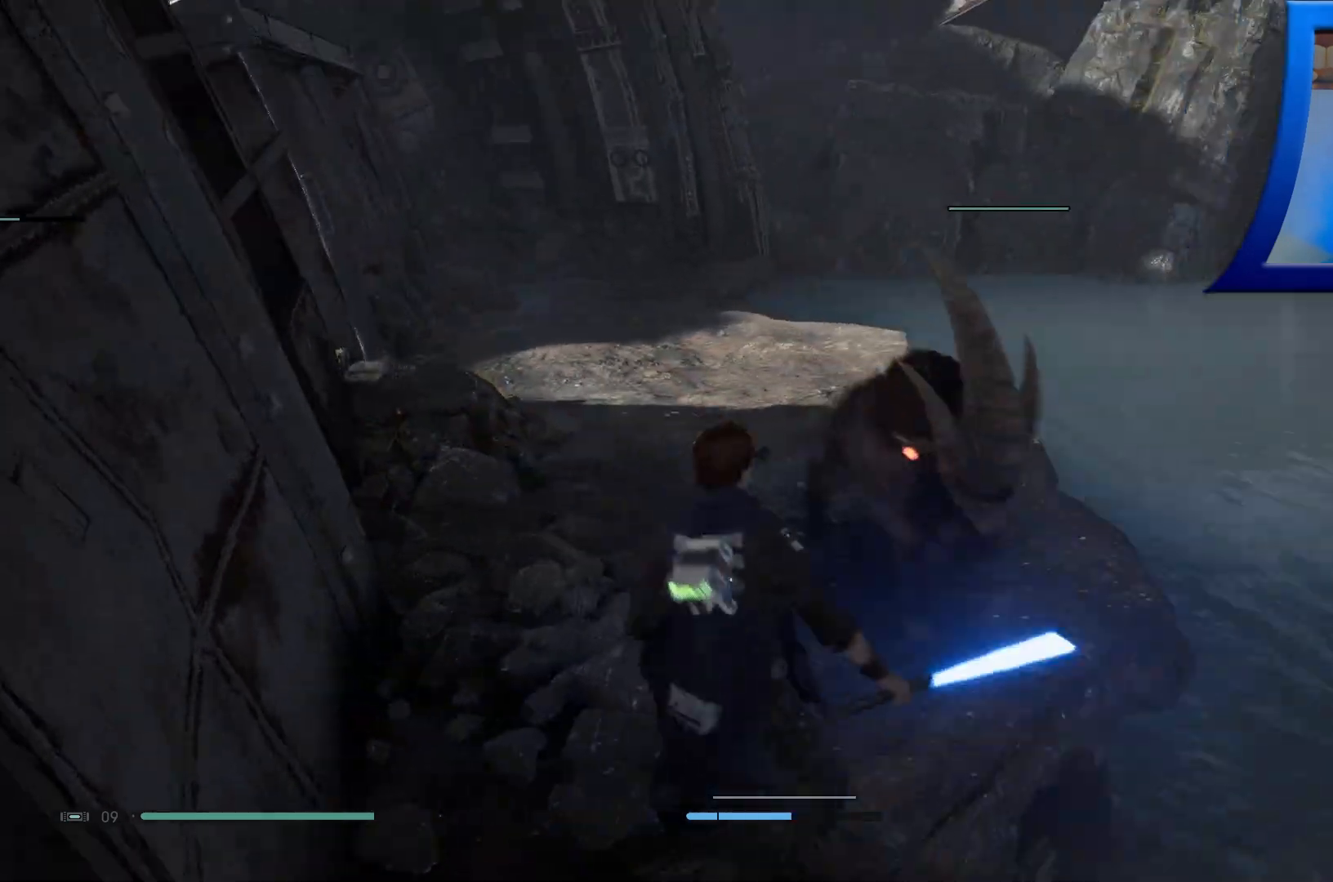
{"buttons": ["R2"], "left_stick": "center", "right_stick": "center", "events": [[450, "right_stick", "center"]]}